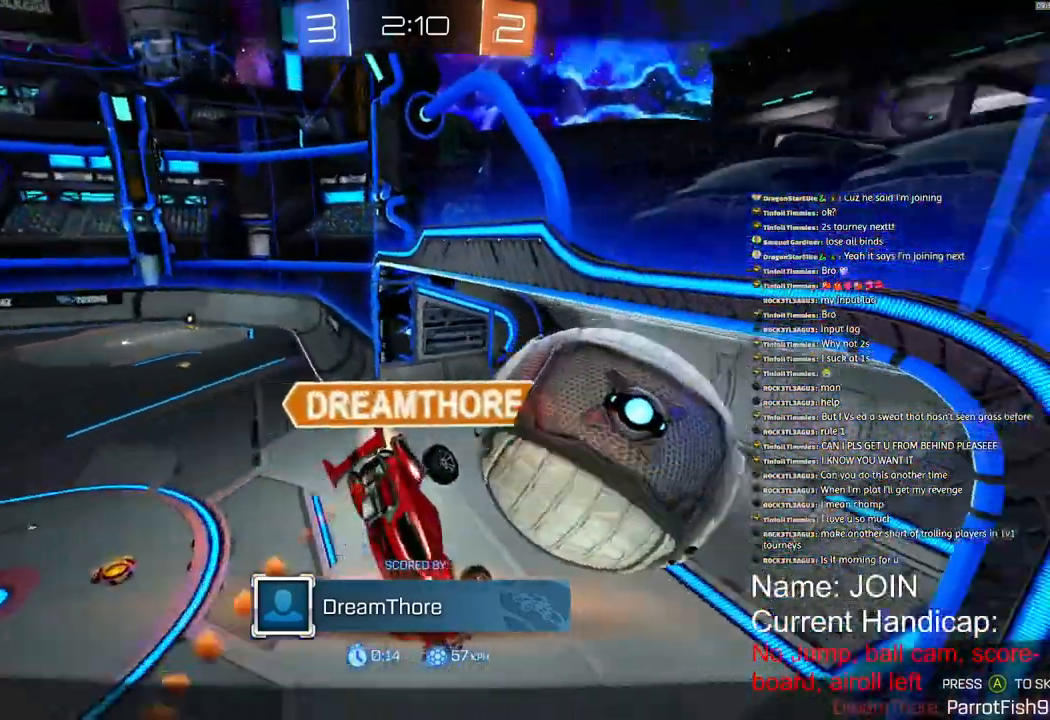
Gameplay with a controller (PlayStation layout); each line is a JSON object with the inputs held at the frame after it. "events" lists button and stick changes between this image and that frame as [ms after this image, input, new state], when the widget could be followed in between.
{"buttons": [], "left_stick": "center", "right_stick": "center", "events": [[200, "CROSS", "down"], [317, "CROSS", "up"]]}
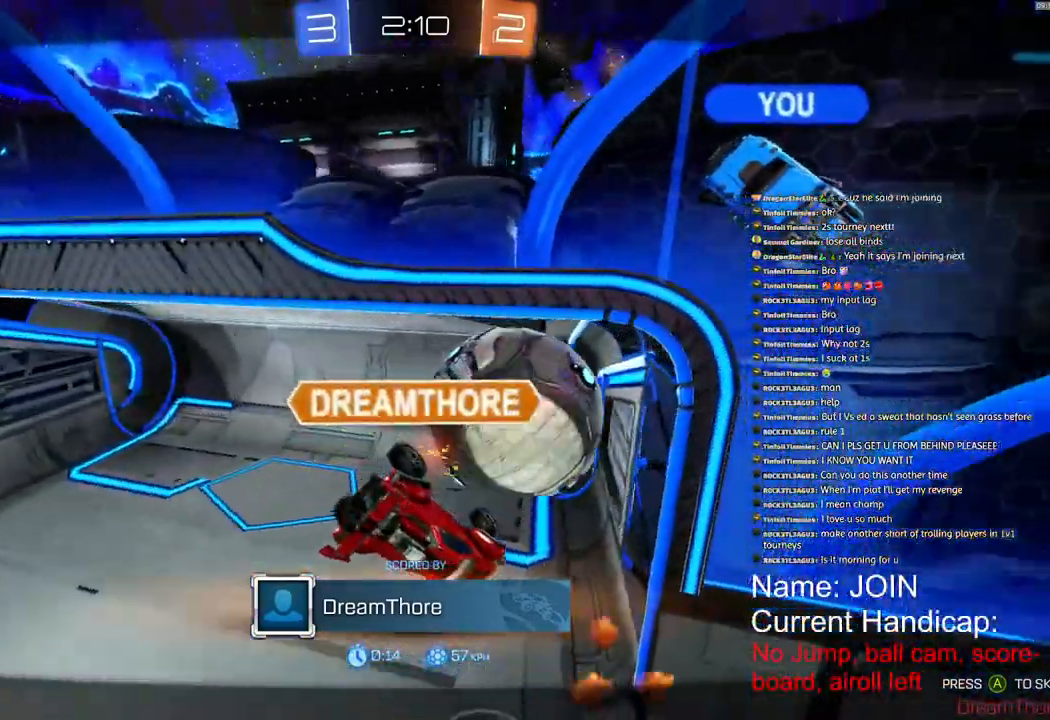
{"buttons": [], "left_stick": "center", "right_stick": "center", "events": [[300, "R2", "down"], [367, "R2", "up"]]}
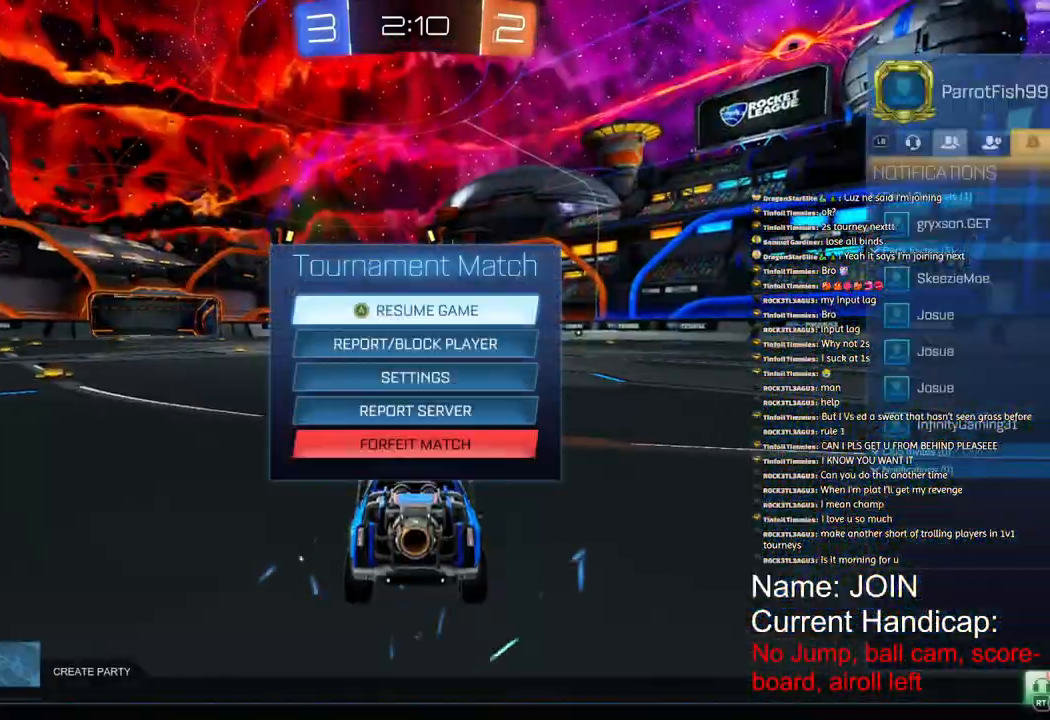
{"buttons": [], "left_stick": "center", "right_stick": "center", "events": []}
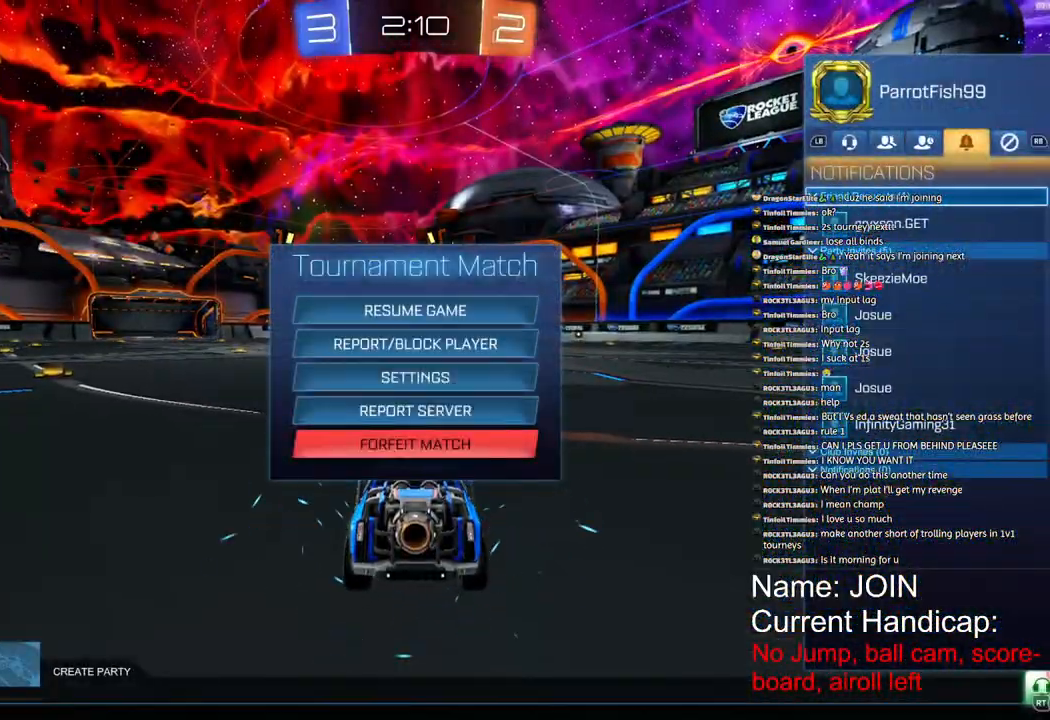
{"buttons": [], "left_stick": "center", "right_stick": "center", "events": [[117, "L1", "down"], [117, "L2", "down"], [217, "L1", "up"], [217, "L2", "up"], [283, "L1", "down"], [283, "L2", "down"], [400, "L1", "up"], [400, "L2", "up"]]}
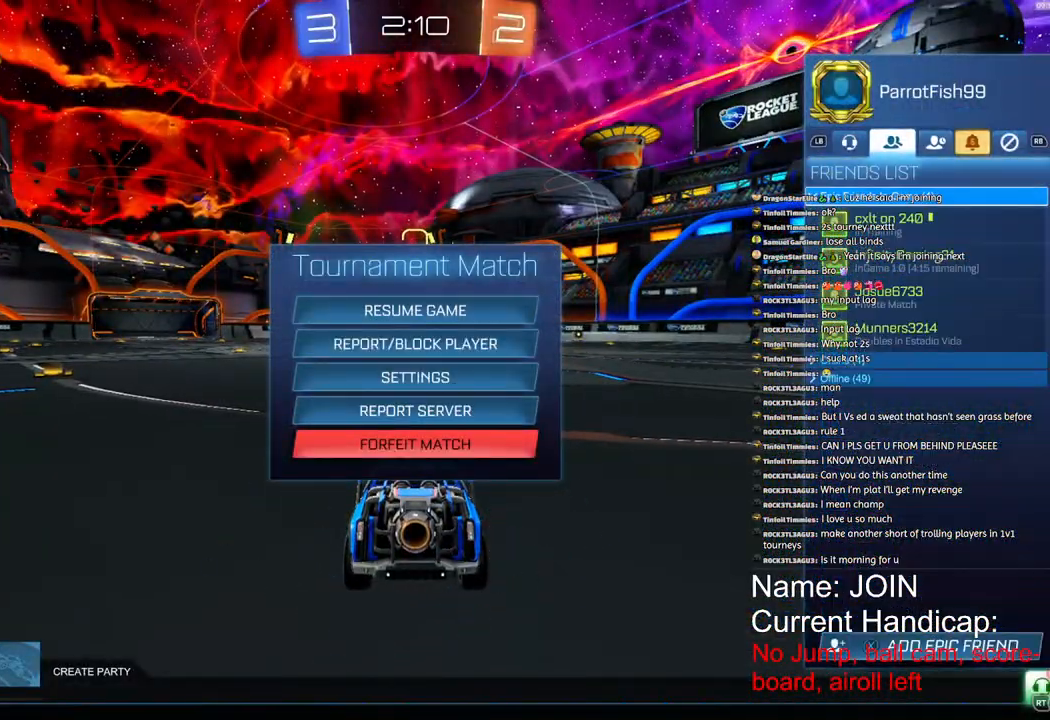
{"buttons": ["R2"], "left_stick": "center", "right_stick": "center", "events": [[183, "R2", "down"], [233, "CIRCLE", "down"], [317, "CIRCLE", "up"], [383, "CIRCLE", "down"], [483, "CIRCLE", "up"]]}
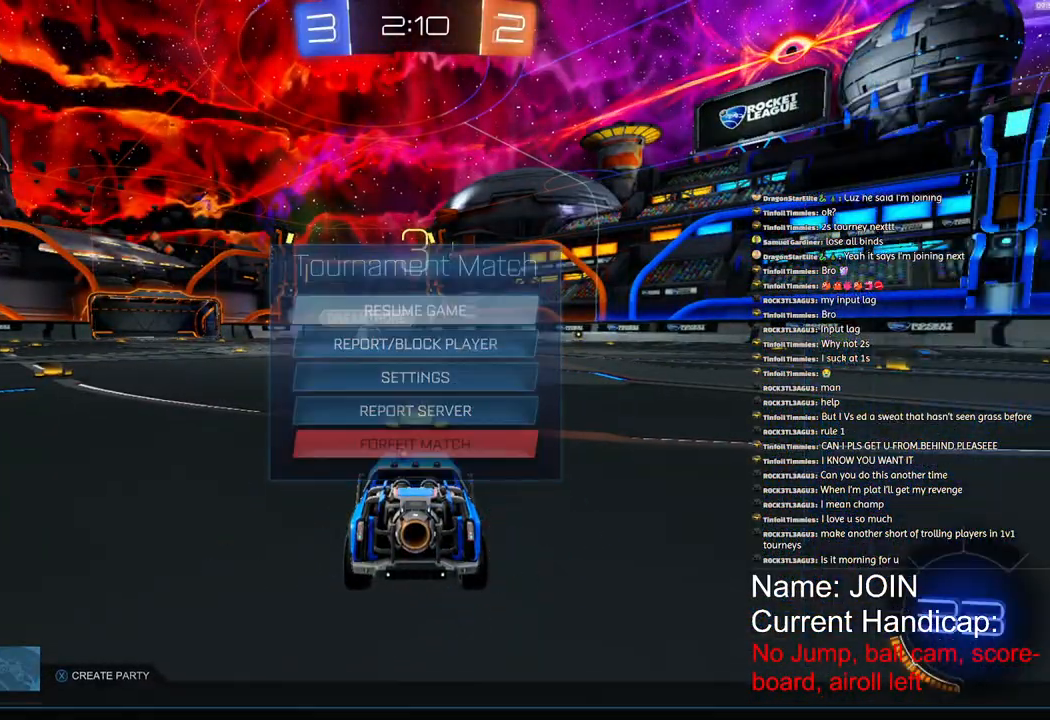
{"buttons": ["R1", "R2"], "left_stick": "center", "right_stick": "center", "events": [[33, "R1", "down"]]}
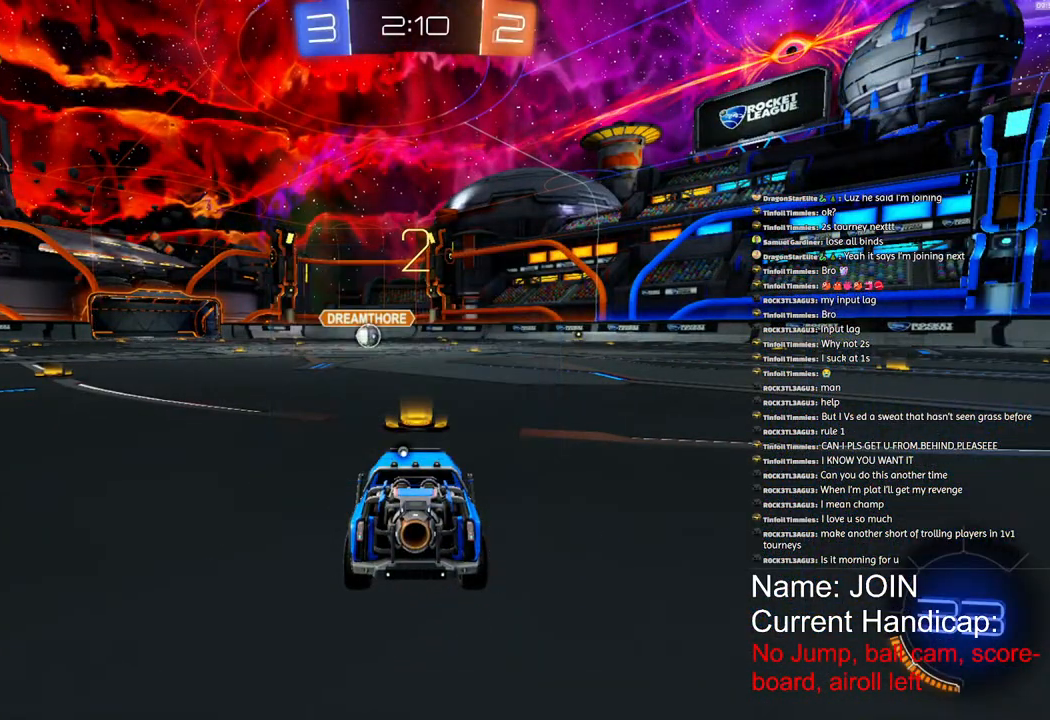
{"buttons": ["R1", "R2"], "left_stick": "center", "right_stick": "center", "events": []}
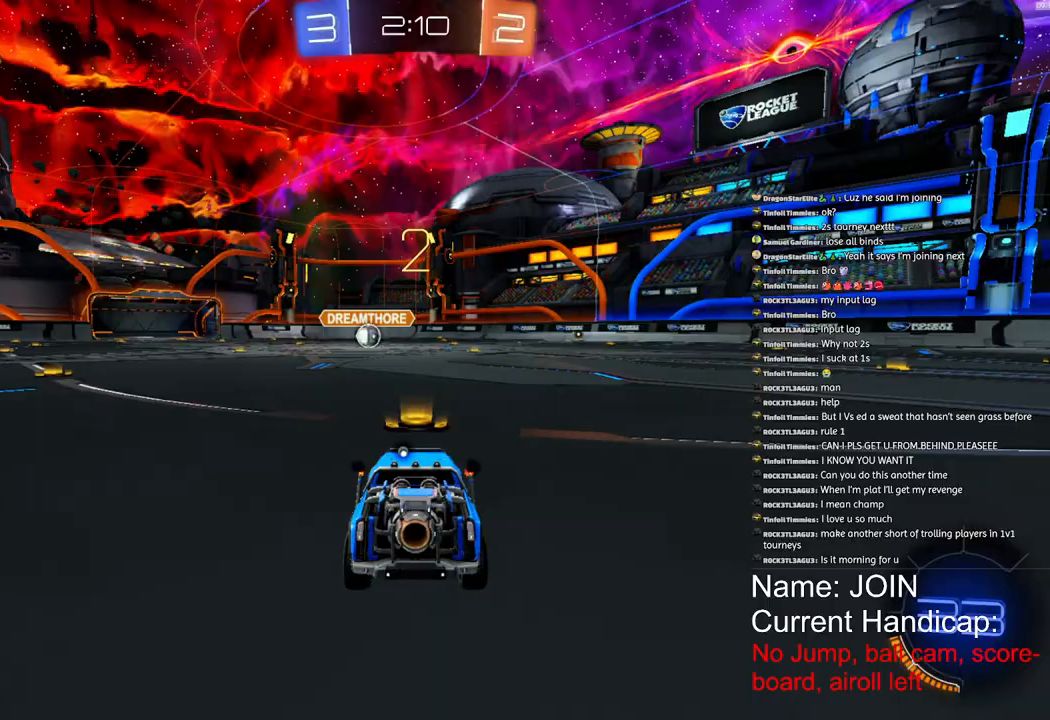
{"buttons": ["R1", "R2"], "left_stick": "center", "right_stick": "center", "events": []}
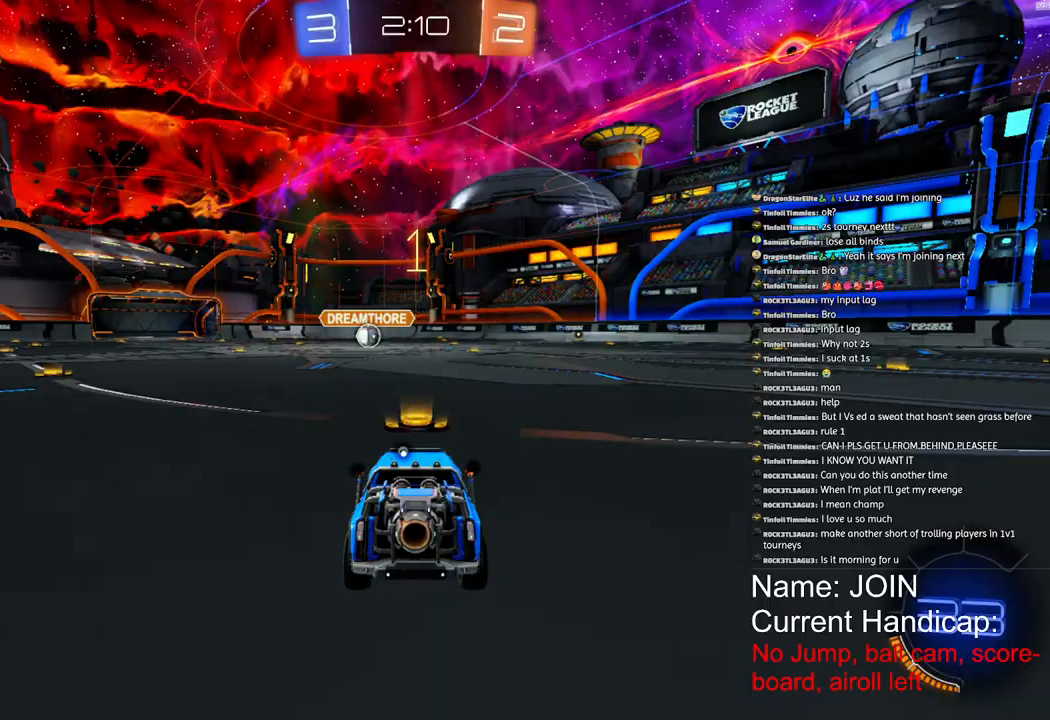
{"buttons": ["R1", "R2"], "left_stick": "center", "right_stick": "center", "events": []}
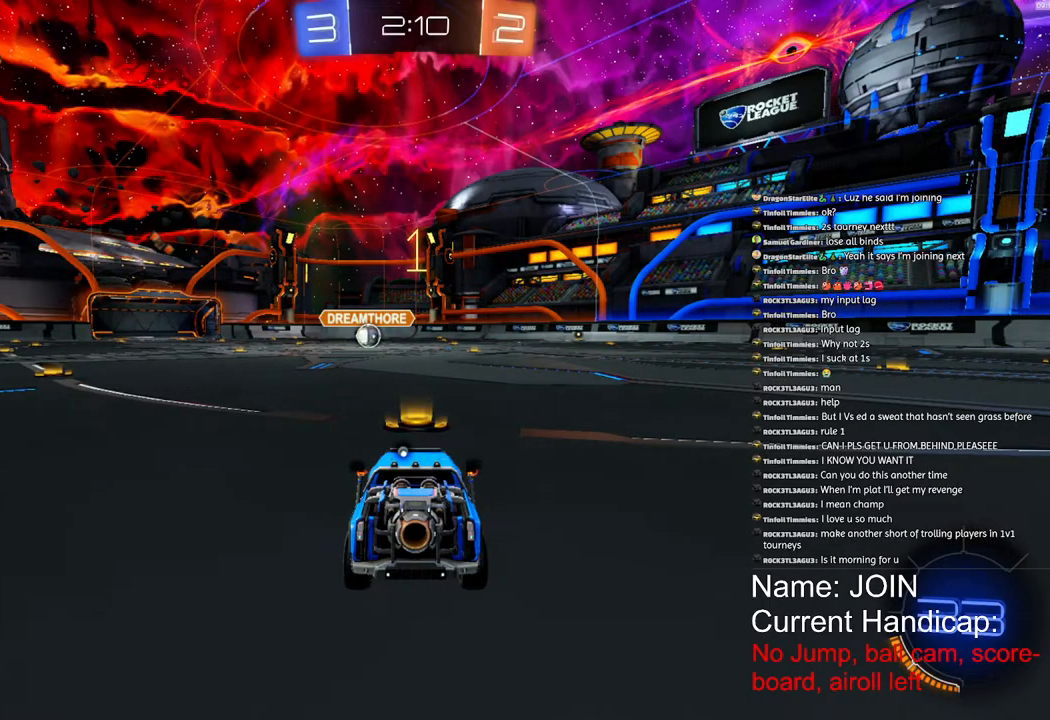
{"buttons": ["R1", "R2"], "left_stick": "center", "right_stick": "center", "events": []}
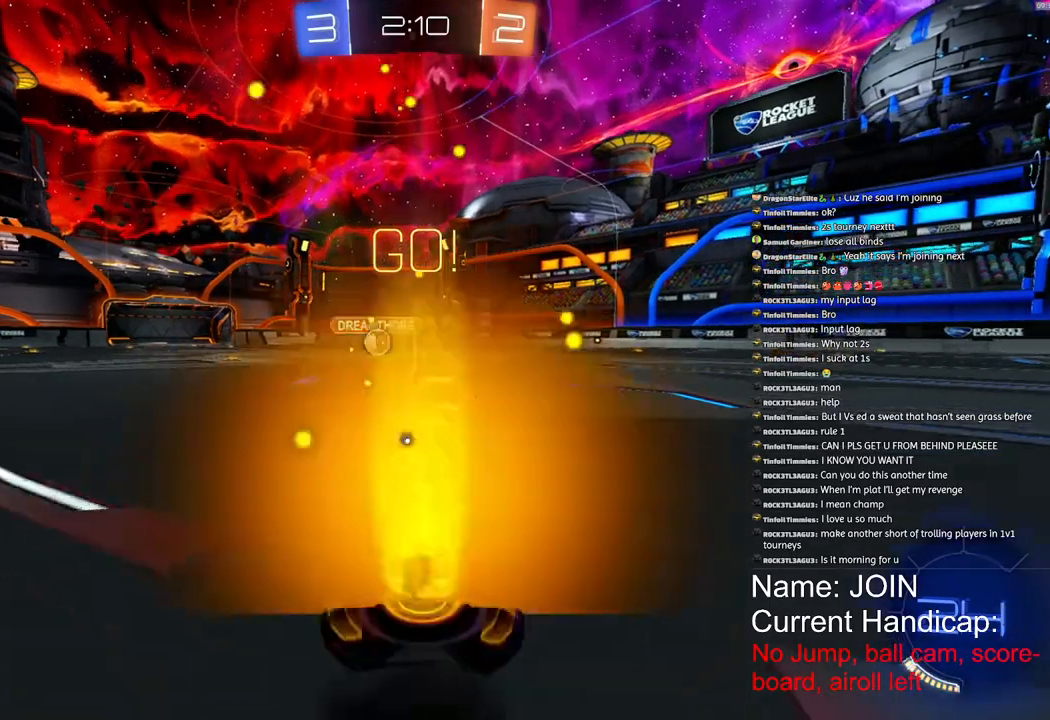
{"buttons": ["R1", "R2"], "left_stick": "center", "right_stick": "center", "events": []}
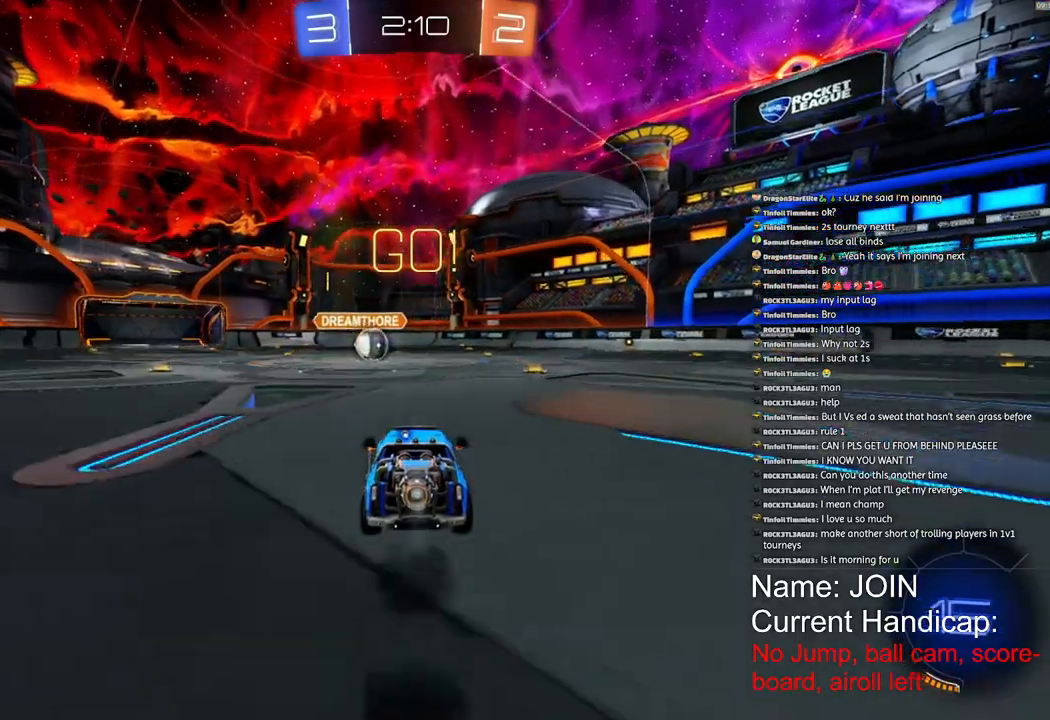
{"buttons": ["R1", "R2"], "left_stick": "center", "right_stick": "center", "events": []}
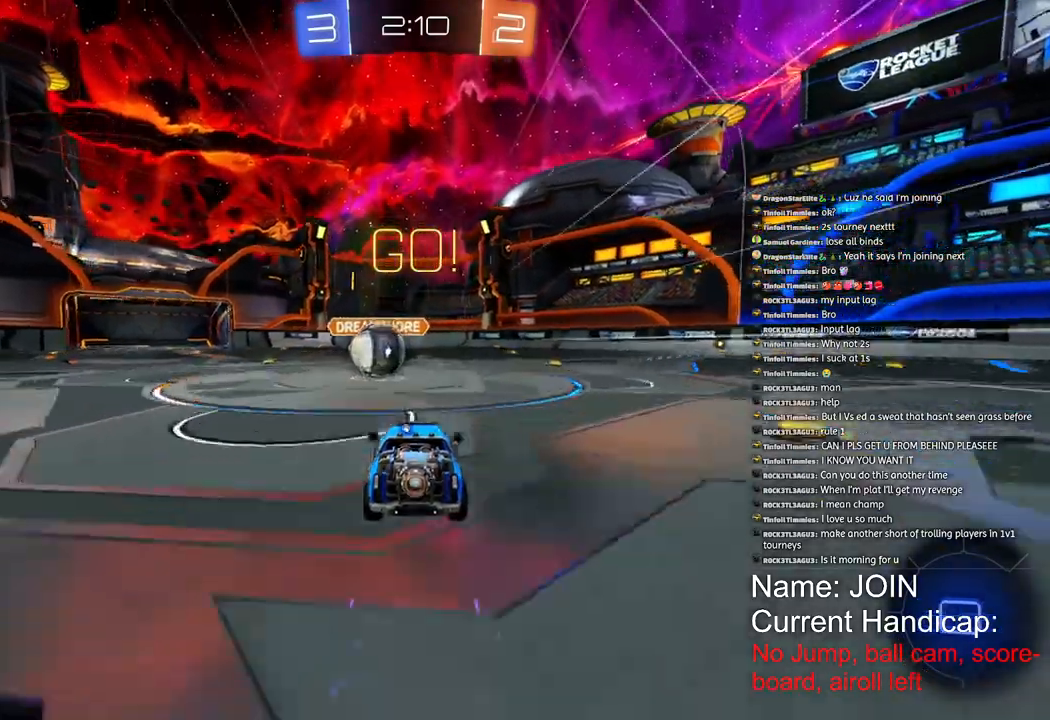
{"buttons": ["R1", "R2"], "left_stick": "right", "right_stick": "center", "events": [[383, "left_stick", "right"]]}
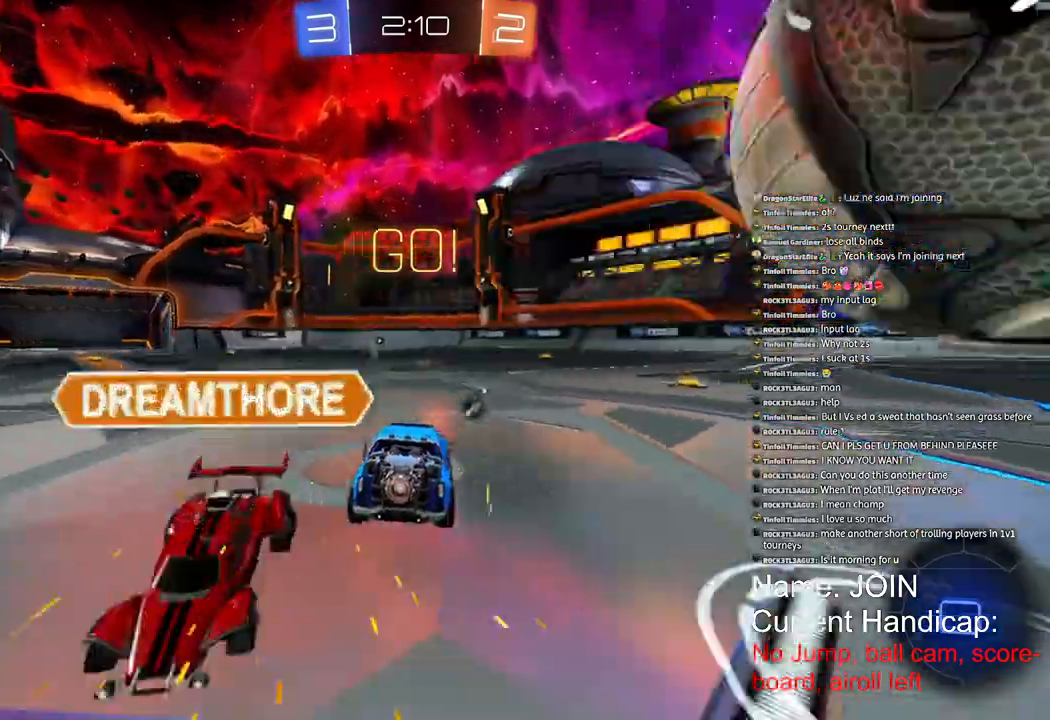
{"buttons": ["R1", "R2"], "left_stick": "right", "right_stick": "center", "events": []}
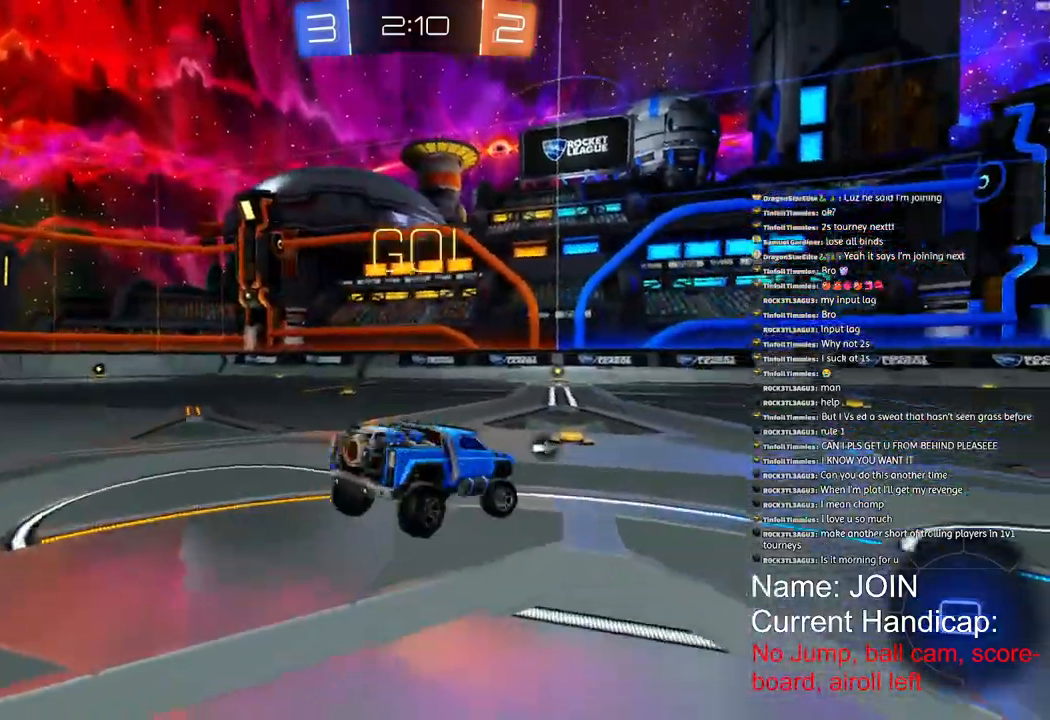
{"buttons": ["R1", "R2"], "left_stick": "center", "right_stick": "right"}
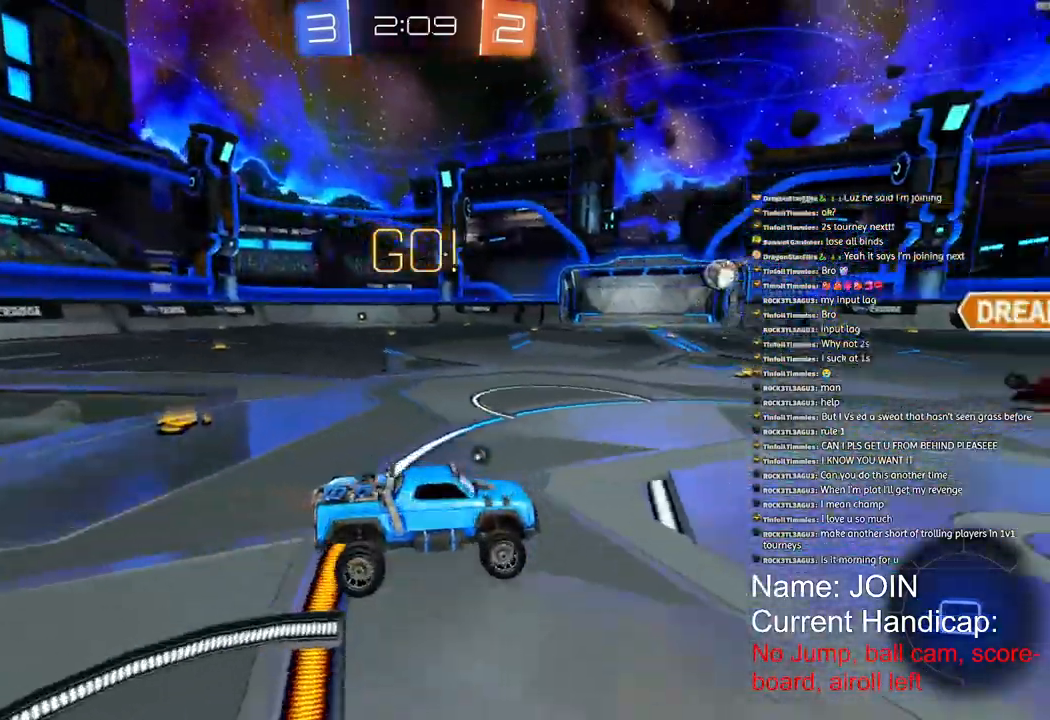
{"buttons": ["R1", "R2"], "left_stick": "center", "right_stick": "center", "events": [[367, "right_stick", "up"], [450, "right_stick", "center"]]}
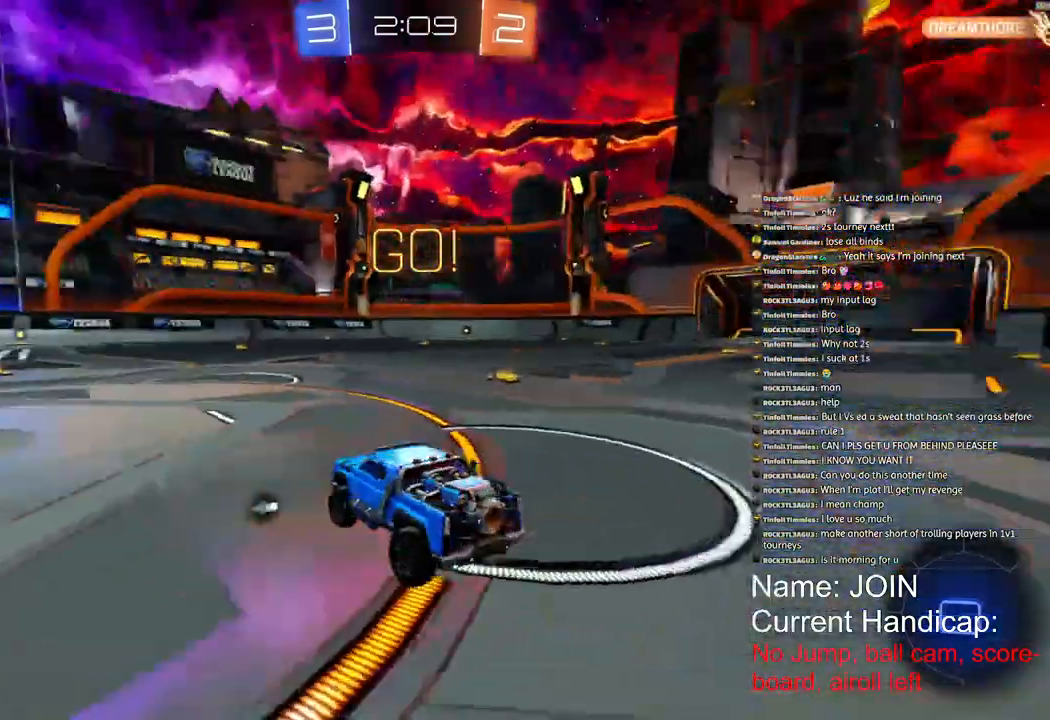
{"buttons": ["R1", "R2"], "left_stick": "left", "right_stick": "center", "events": [[450, "left_stick", "left"]]}
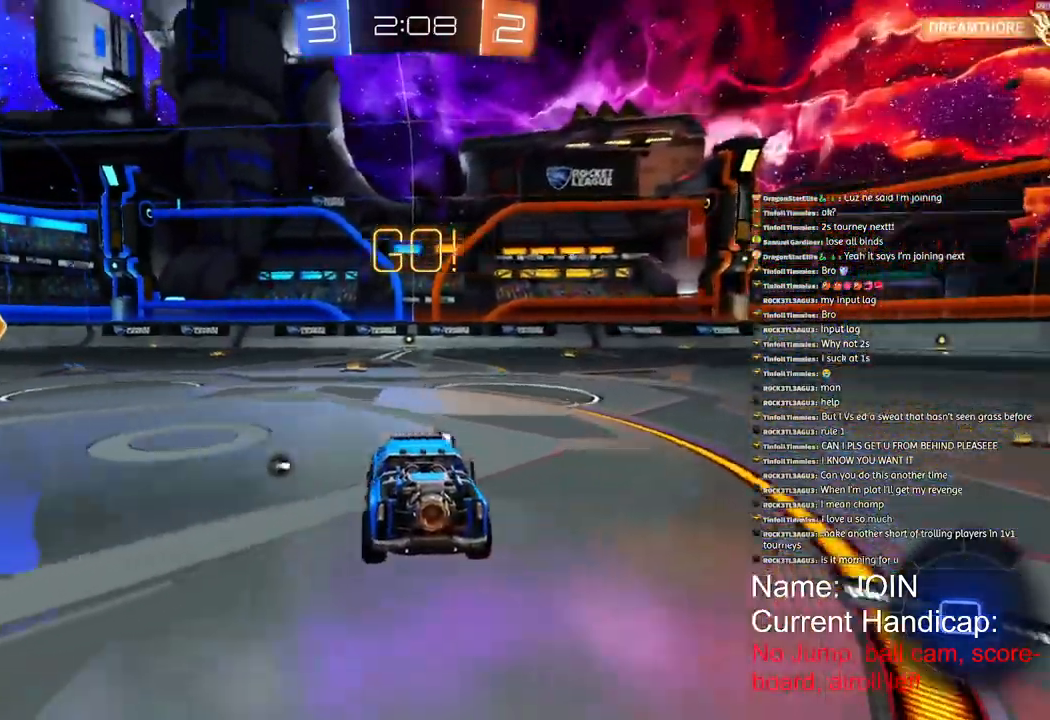
{"buttons": ["R1", "R2"], "left_stick": "left", "right_stick": "center", "events": []}
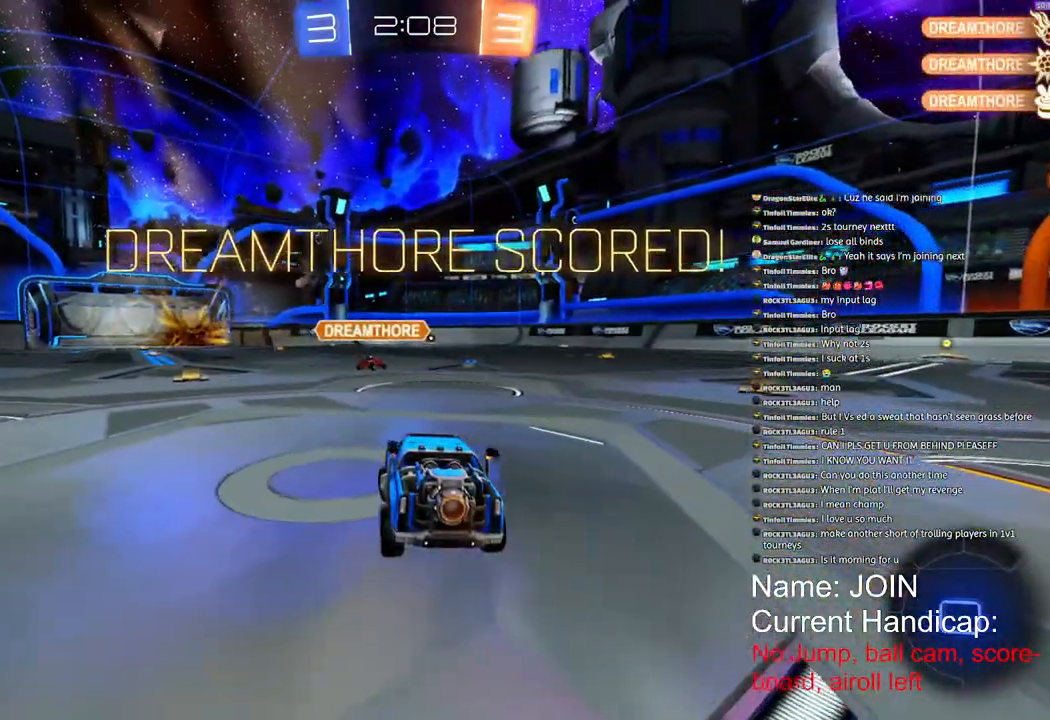
{"buttons": ["R1", "R2"], "left_stick": "center", "right_stick": "center", "events": [[250, "left_stick", "up-right"], [400, "left_stick", "center"]]}
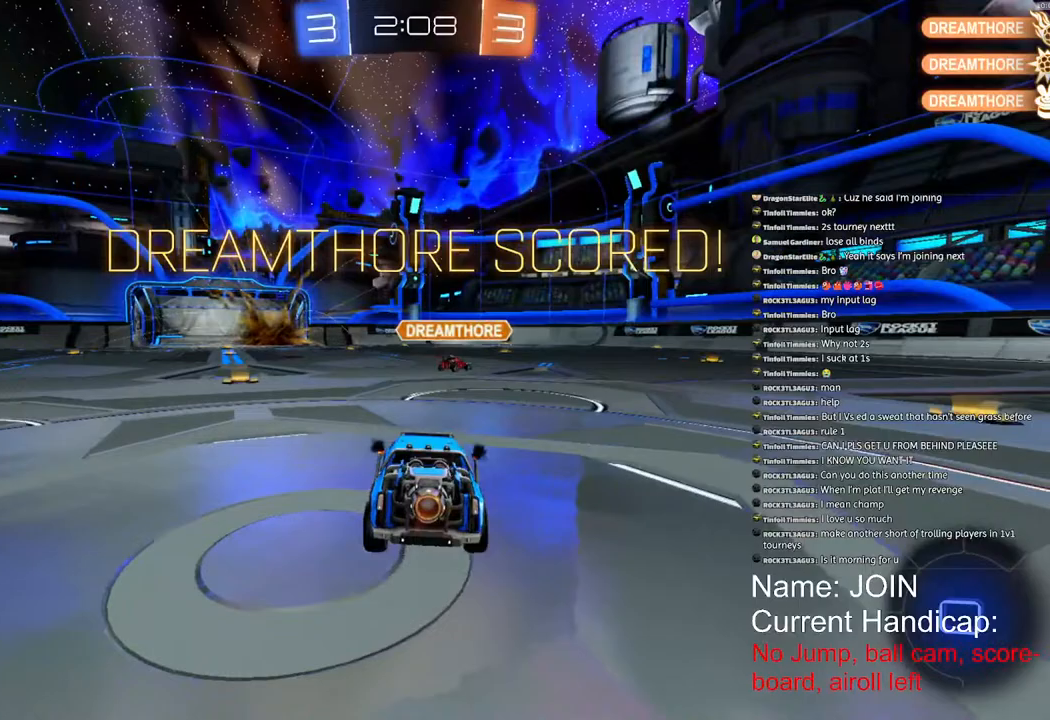
{"buttons": ["R1", "R2"], "left_stick": "center", "right_stick": "center", "events": [[83, "left_stick", "right"], [200, "left_stick", "center"]]}
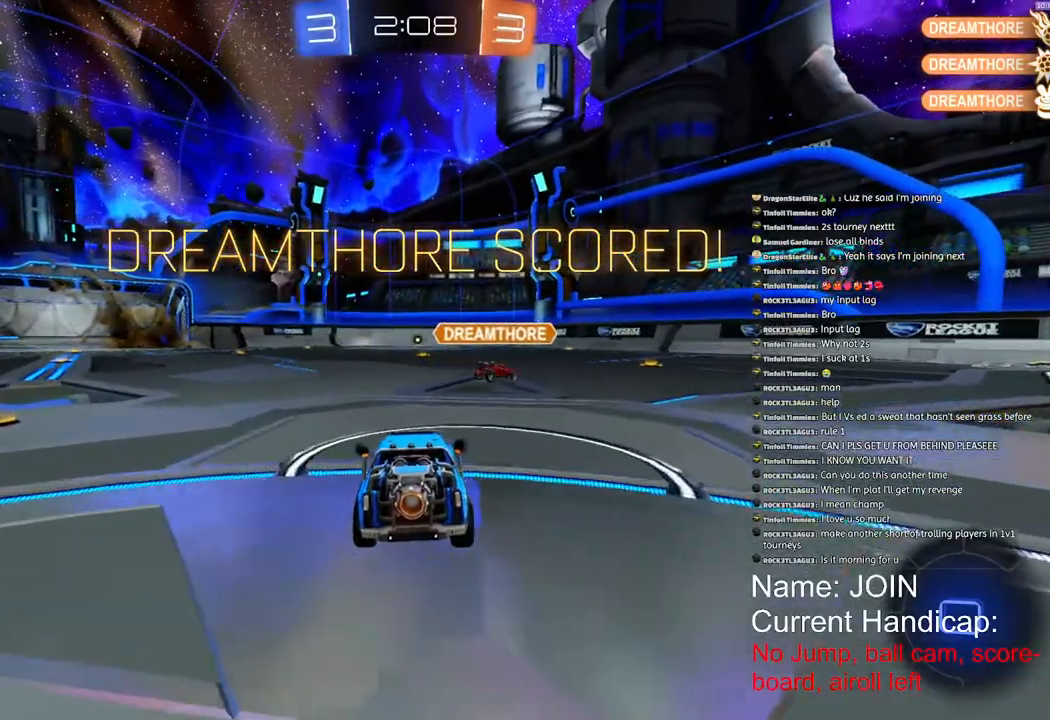
{"buttons": ["SQUARE", "R1", "R2"], "left_stick": "center", "right_stick": "center", "events": [[300, "SQUARE", "down"]]}
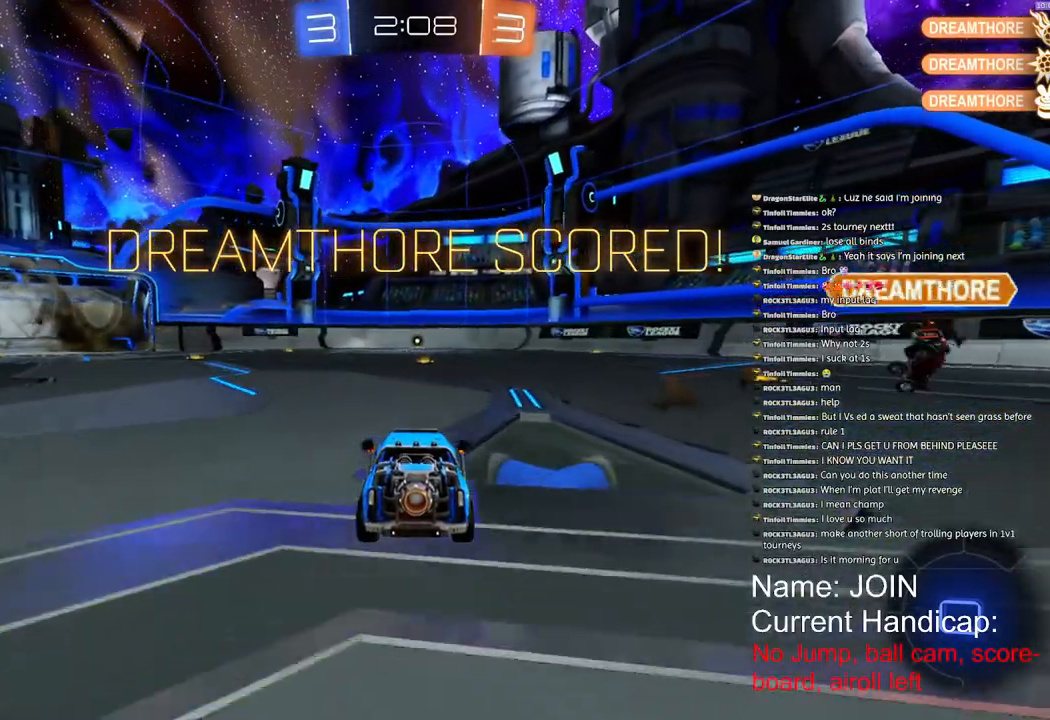
{"buttons": ["R1", "R2"], "left_stick": "center", "right_stick": "center", "events": [[283, "SQUARE", "up"]]}
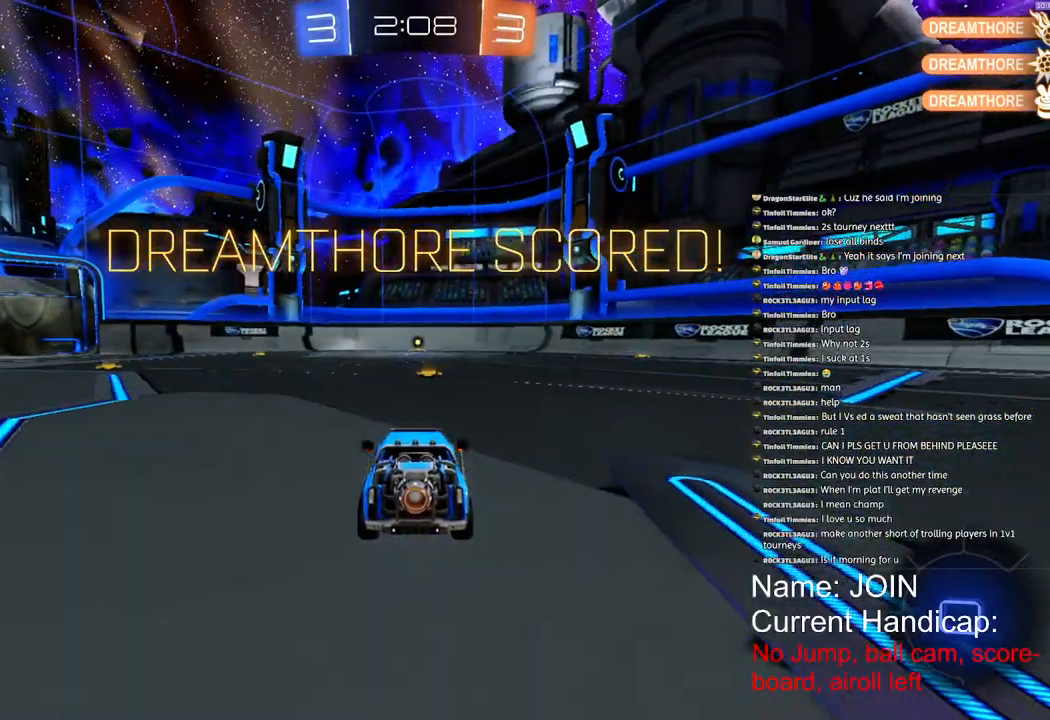
{"buttons": ["R1", "R2"], "left_stick": "center", "right_stick": "center", "events": []}
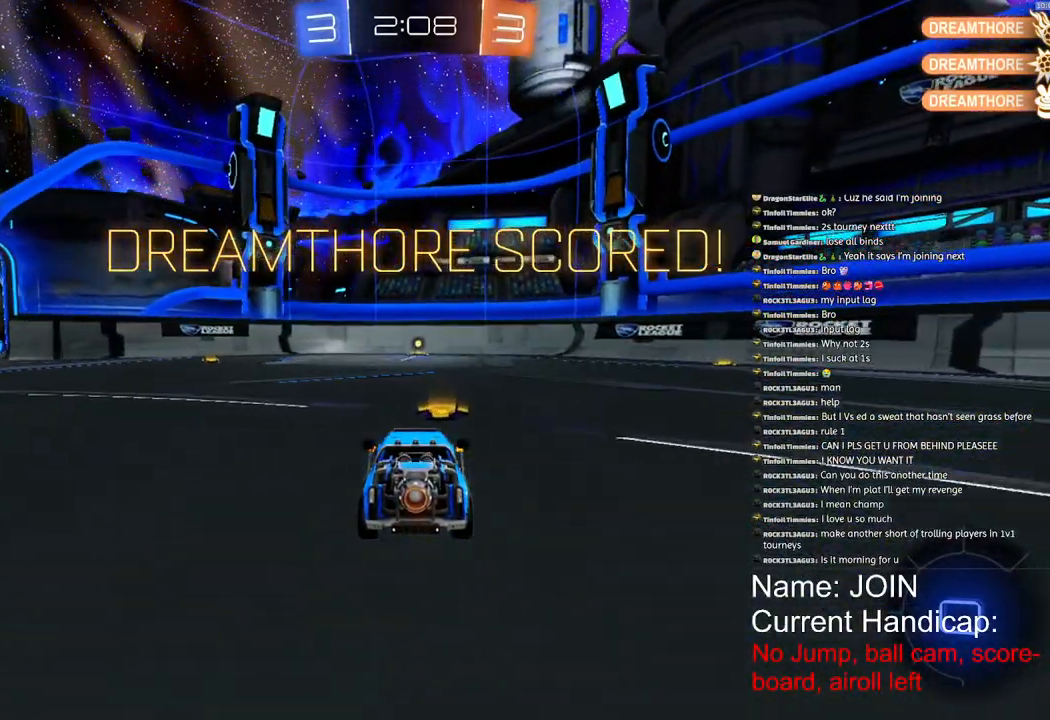
{"buttons": ["CROSS", "R1", "R2"], "left_stick": "center", "right_stick": "center", "events": [[350, "CROSS", "down"]]}
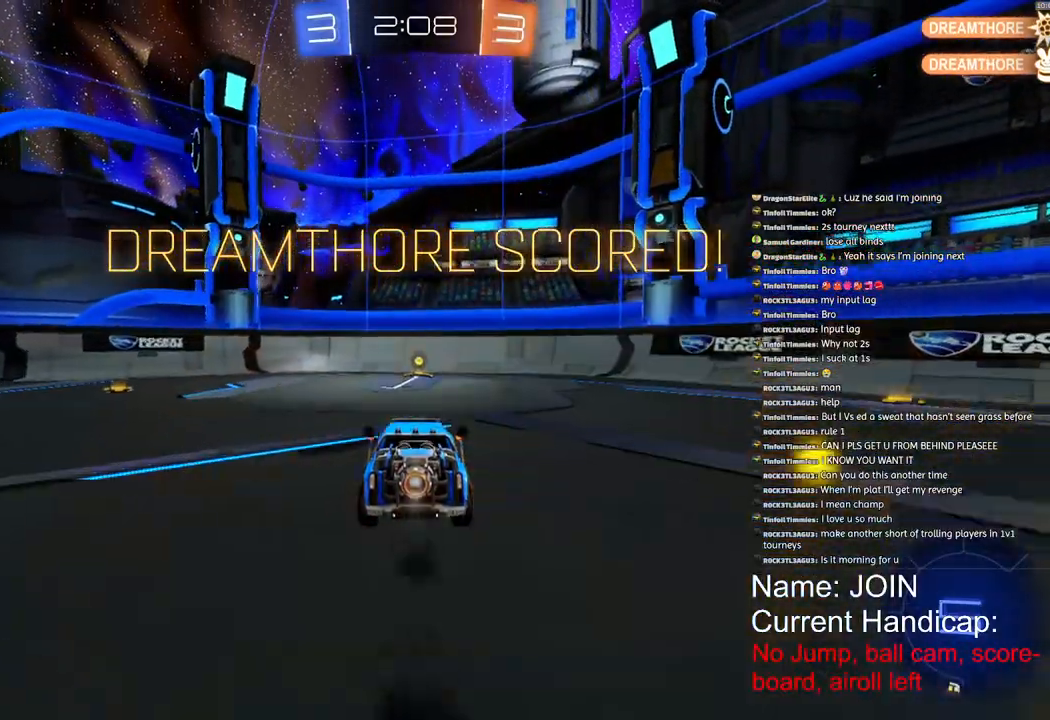
{"buttons": ["R1", "R2"], "left_stick": "center", "right_stick": "center", "events": [[17, "CROSS", "up"], [67, "CROSS", "down"], [167, "CROSS", "up"], [250, "CROSS", "down"], [300, "CROSS", "up"], [367, "CROSS", "down"], [467, "CROSS", "up"]]}
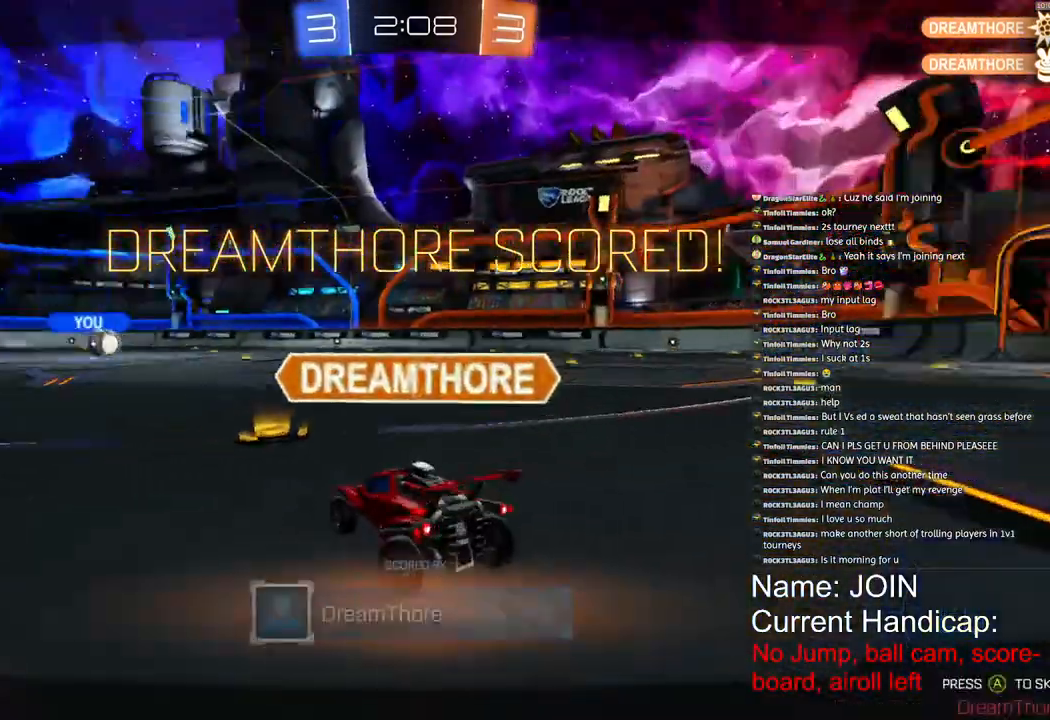
{"buttons": [], "left_stick": "center", "right_stick": "center", "events": [[17, "CROSS", "down"], [83, "CROSS", "up"], [100, "R1", "up"], [150, "L2", "down"], [167, "R2", "up"], [217, "L2", "up"]]}
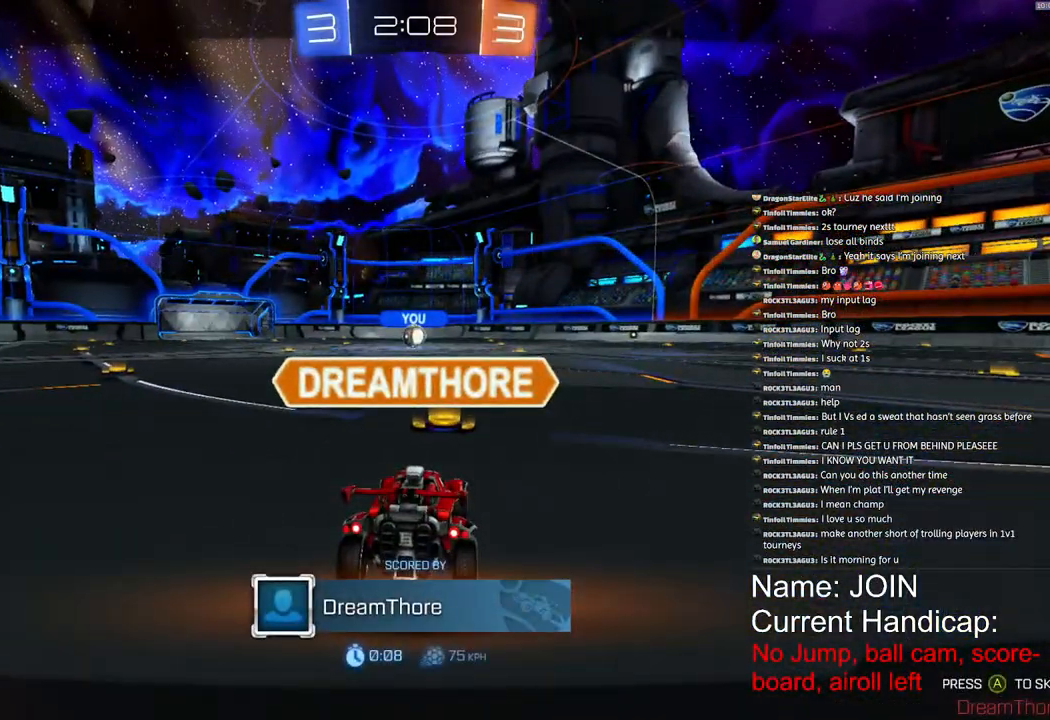
{"buttons": [], "left_stick": "center", "right_stick": "center", "events": []}
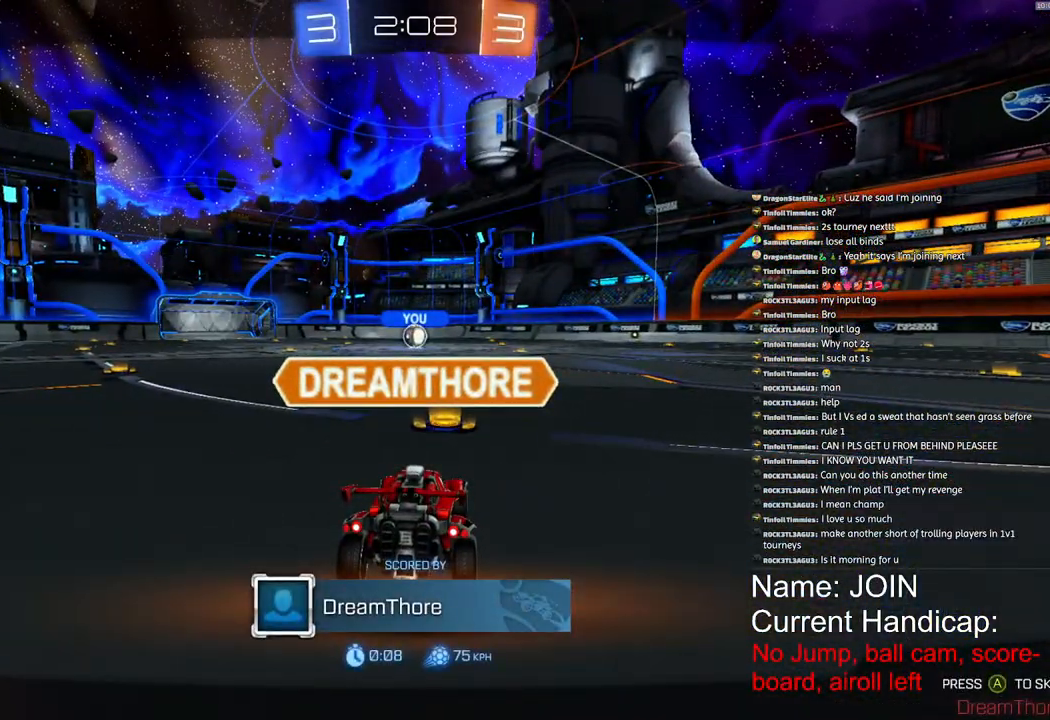
{"buttons": [], "left_stick": "center", "right_stick": "center", "events": [[267, "L2", "down"], [333, "L2", "up"], [383, "L2", "down"], [433, "L2", "up"]]}
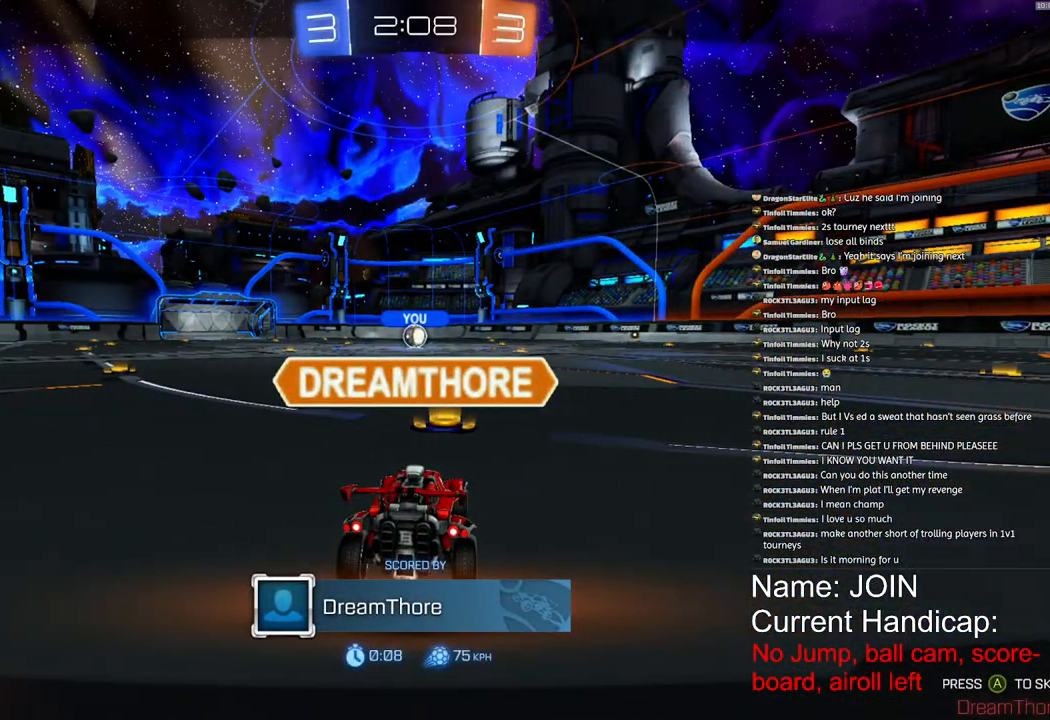
{"buttons": [], "left_stick": "center", "right_stick": "center", "events": []}